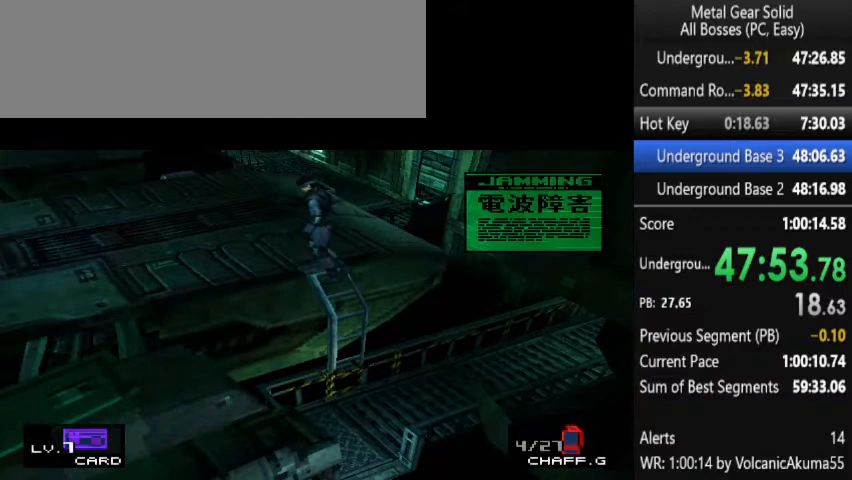
Gameplay with a controller (PlayStation layout); each line is a JSON object with the inputs held at the frame after it. "events" lists button and stick changes between this image and that frame as [ms after this image, input, new state], when the widget could be followed in between. Not read: L3 R3 left_stick right_stick.
{"buttons": [], "events": []}
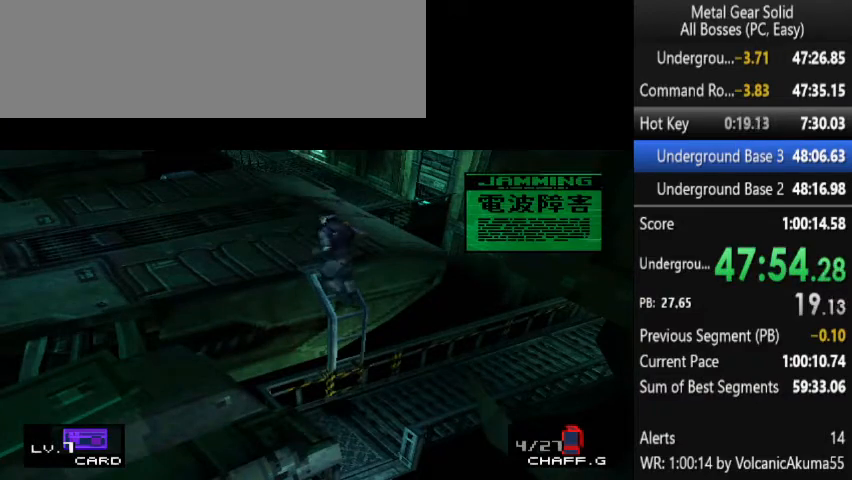
{"buttons": [], "events": []}
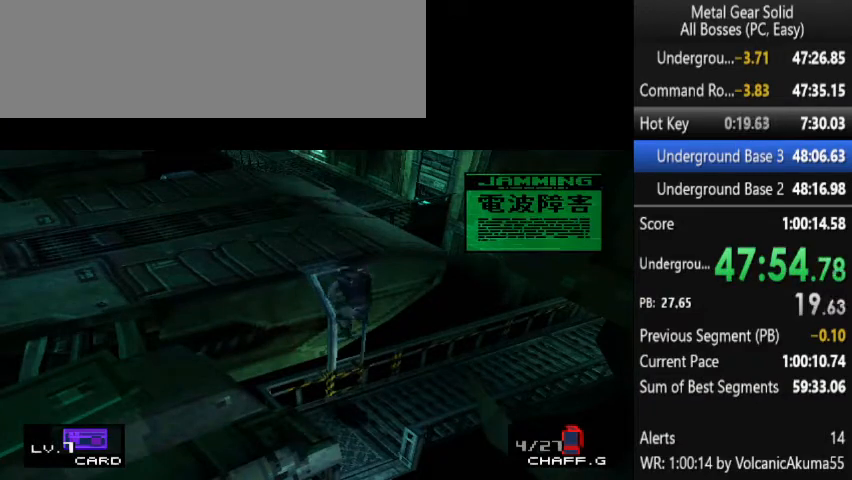
{"buttons": [], "events": []}
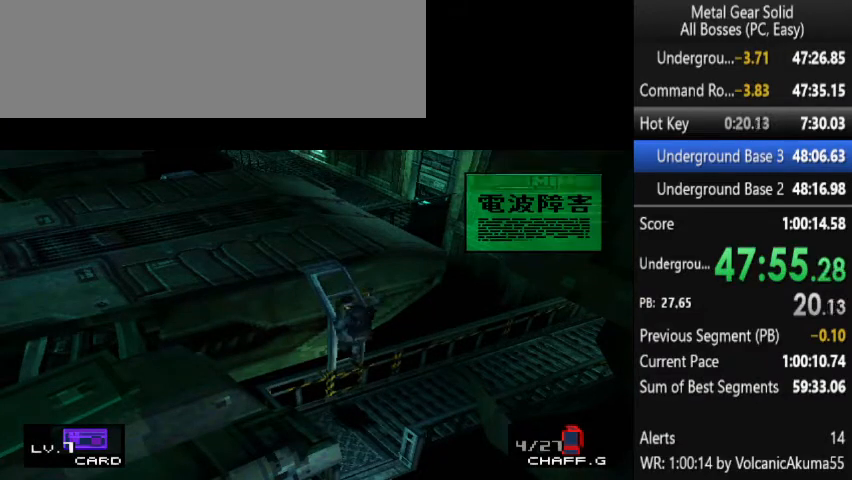
{"buttons": [], "events": []}
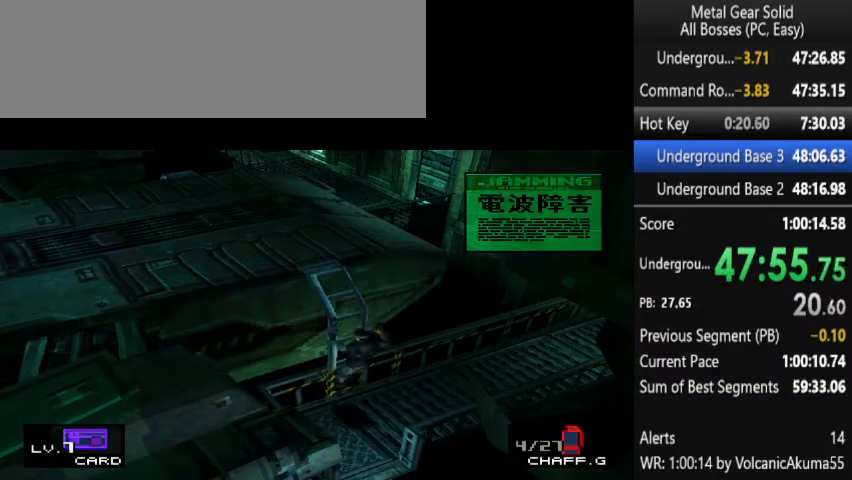
{"buttons": ["DPAD_RIGHT"], "events": [[433, "DPAD_RIGHT", "down"]]}
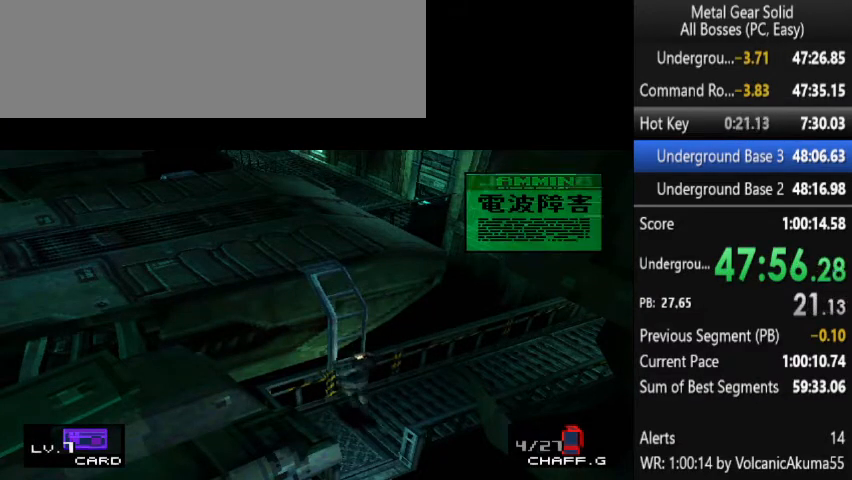
{"buttons": ["DPAD_RIGHT"], "events": []}
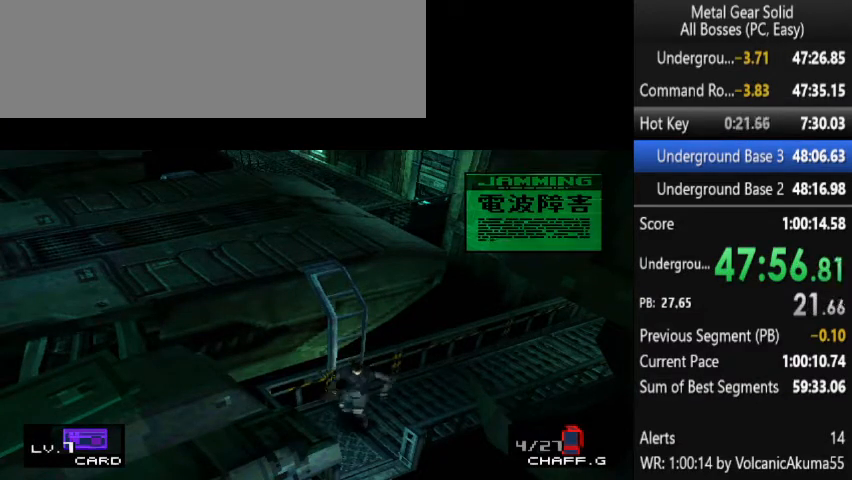
{"buttons": ["DPAD_RIGHT"], "events": []}
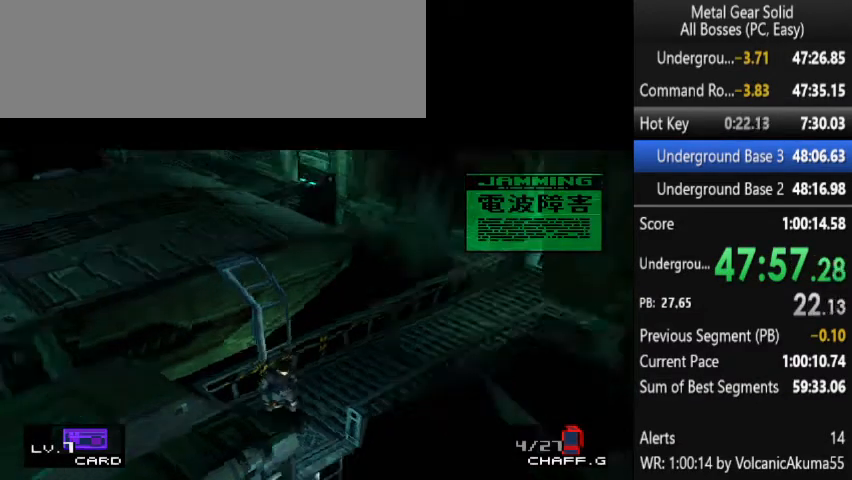
{"buttons": ["DPAD_RIGHT"], "events": []}
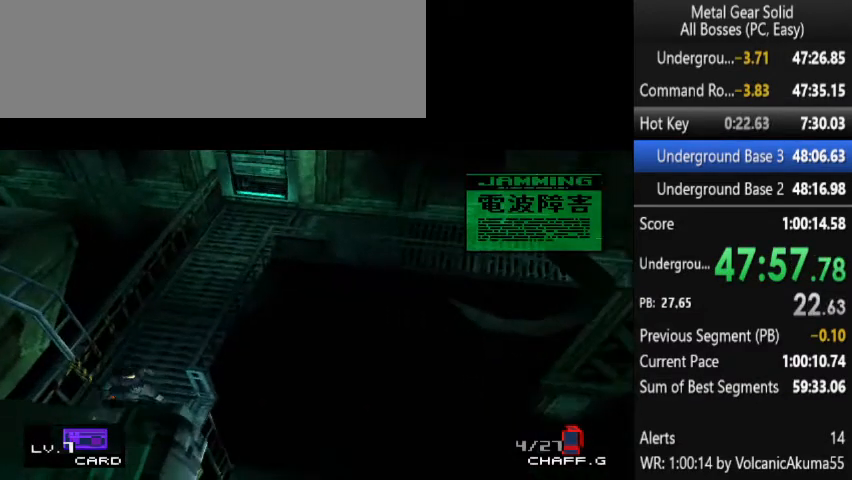
{"buttons": ["DPAD_RIGHT"], "events": [[67, "CIRCLE", "down"], [133, "CIRCLE", "up"]]}
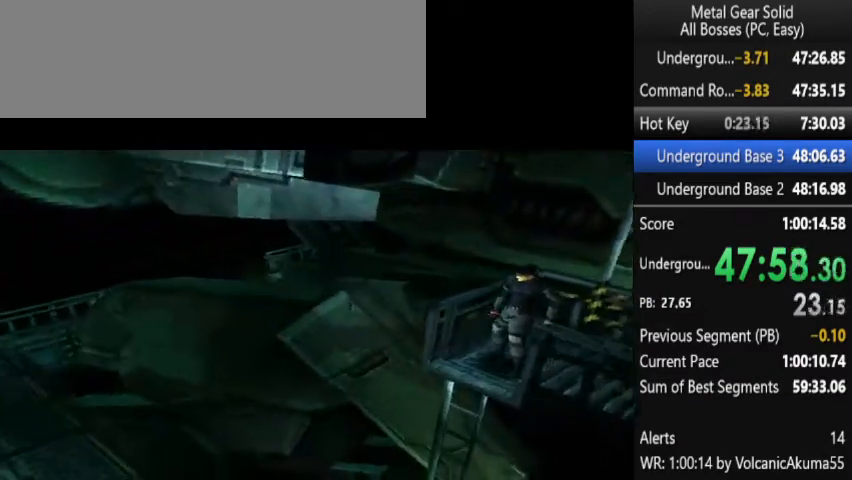
{"buttons": [], "events": [[133, "DPAD_RIGHT", "up"]]}